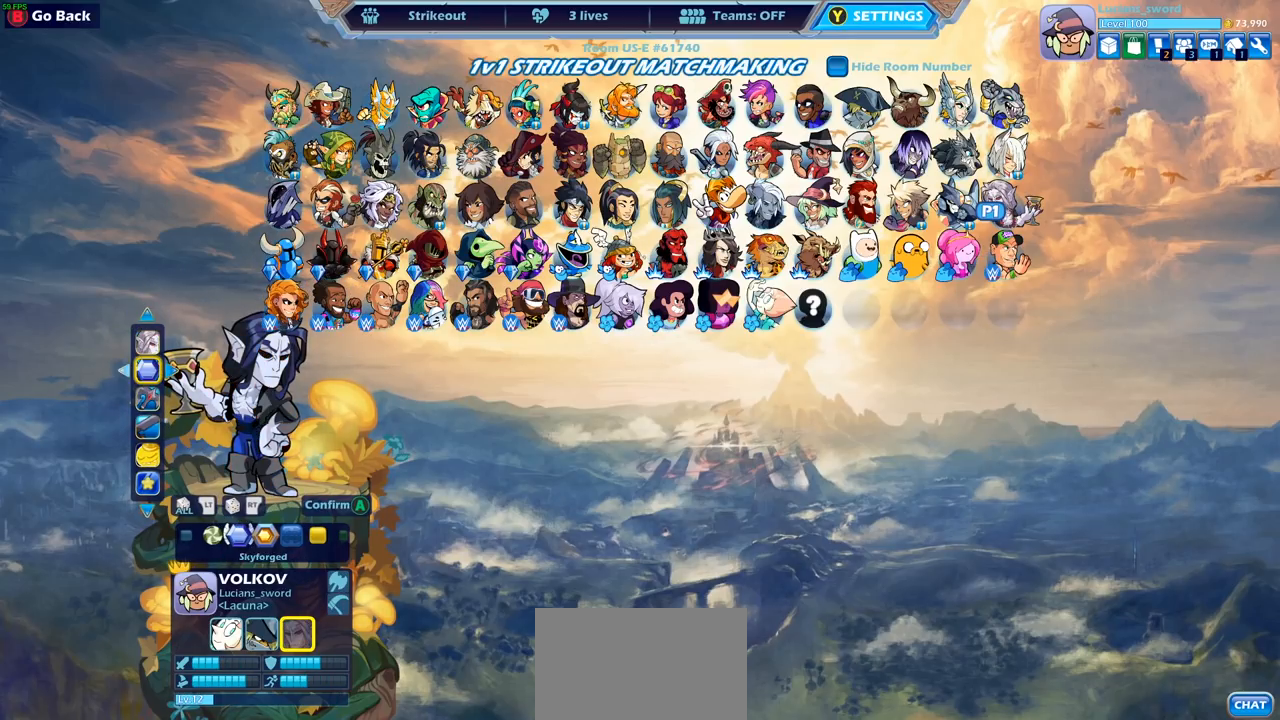
Gameplay with a controller (PlayStation layout); each line is a JSON object with the inputs held at the frame after it. "events" lists button and stick changes between this image and that frame as [ms after this image, input, new state], when the widget could be followed in between.
{"buttons": ["DPAD_UP"], "left_stick": "center", "right_stick": "center", "events": [[83, "DPAD_LEFT", "up"], [500, "DPAD_UP", "down"]]}
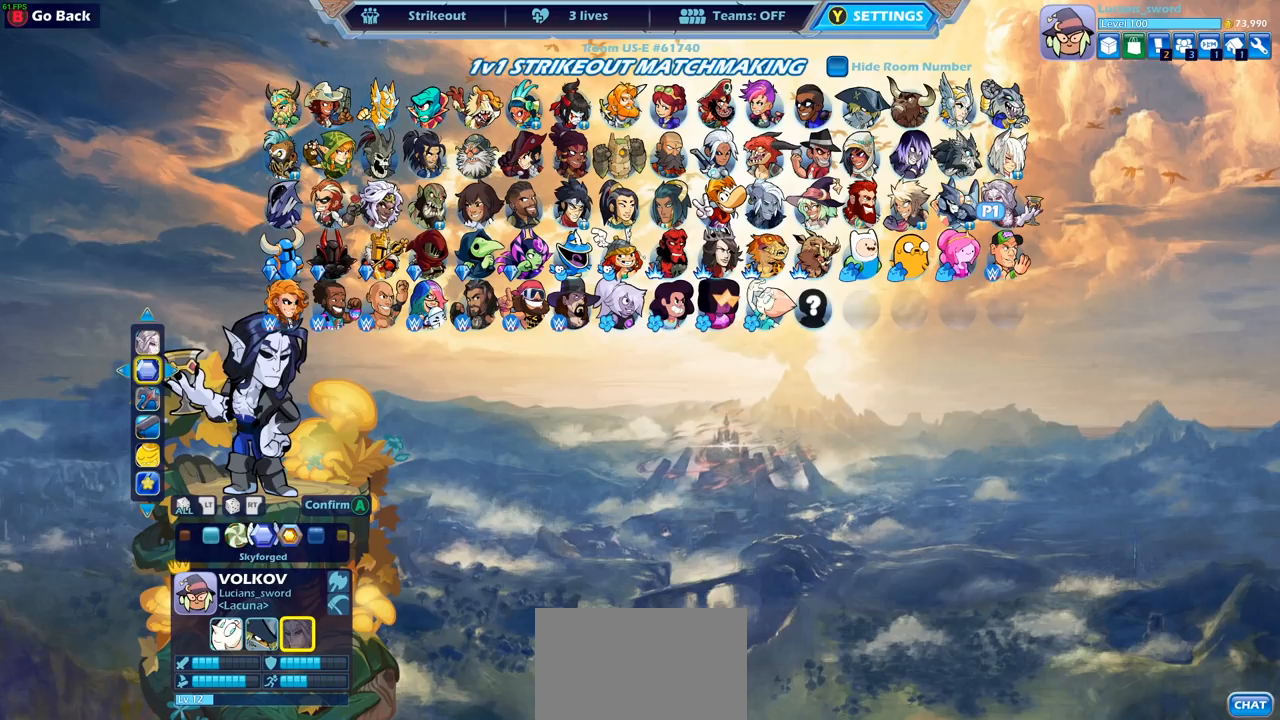
{"buttons": [], "left_stick": "center", "right_stick": "center", "events": [[100, "DPAD_UP", "up"], [383, "DPAD_LEFT", "down"], [483, "DPAD_LEFT", "up"]]}
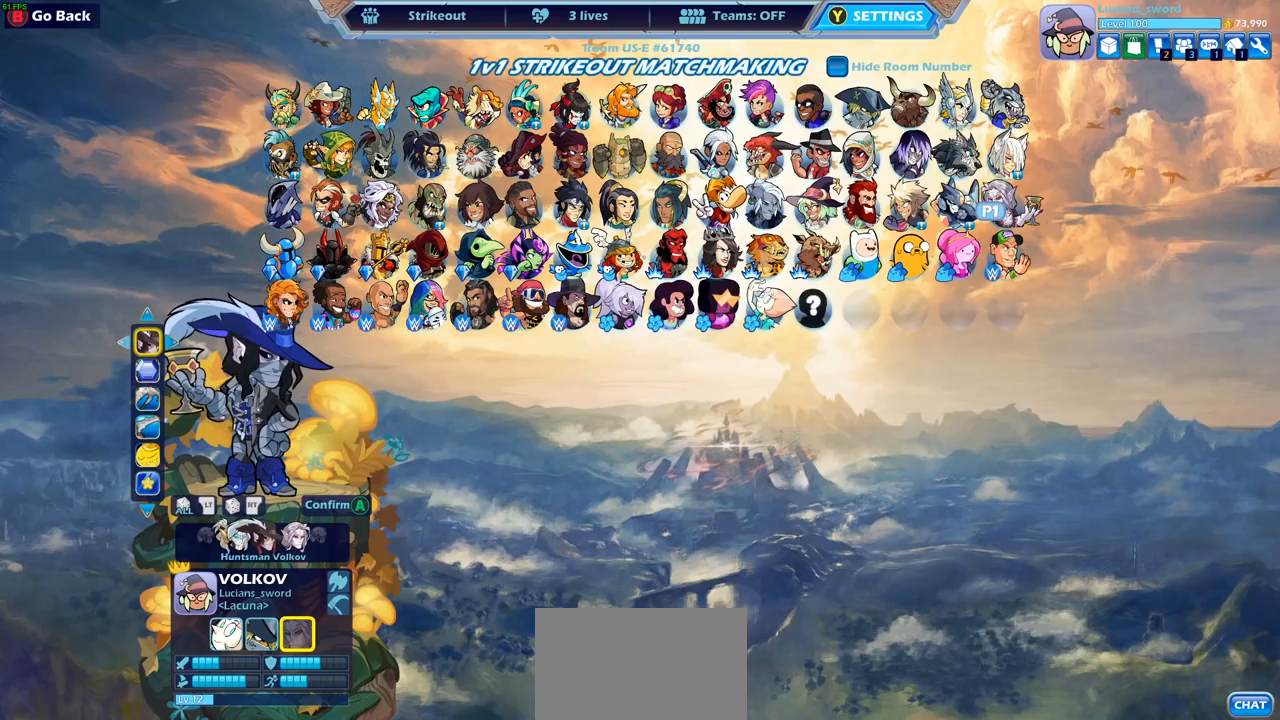
{"buttons": [], "left_stick": "center", "right_stick": "center", "events": []}
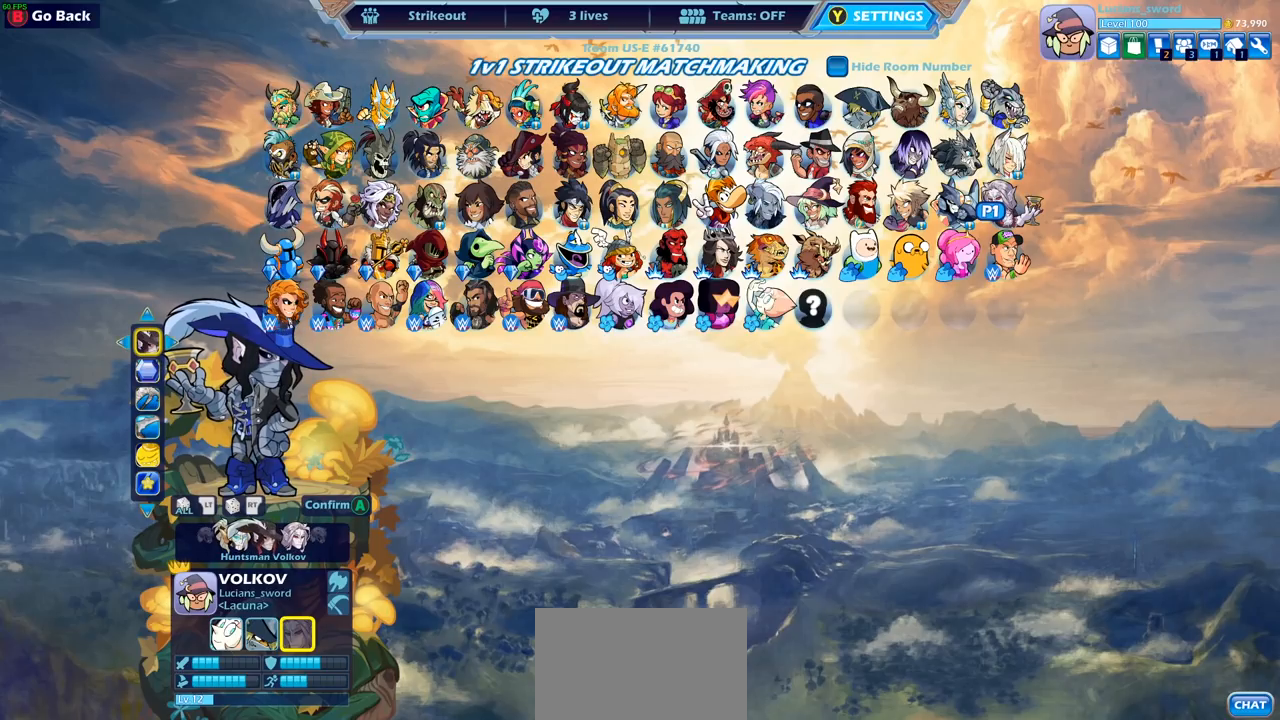
{"buttons": [], "left_stick": "center", "right_stick": "center", "events": []}
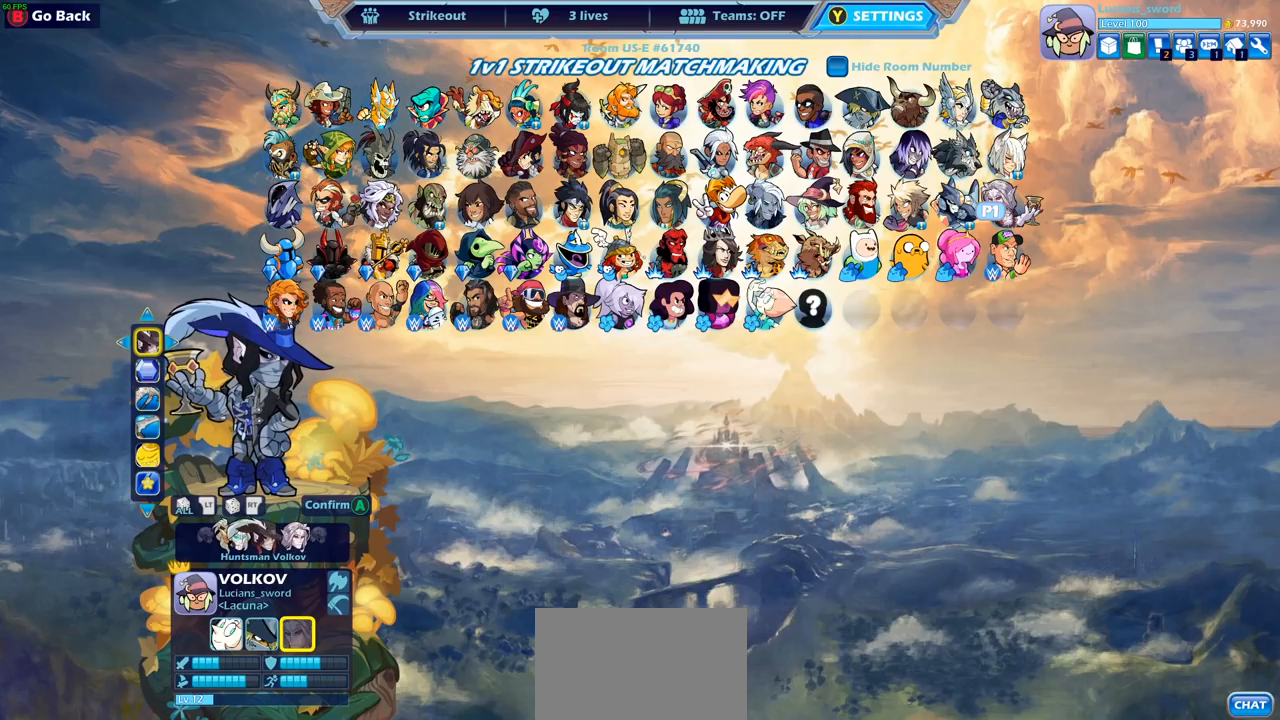
{"buttons": [], "left_stick": "center", "right_stick": "center", "events": [[283, "CROSS", "down"], [400, "CROSS", "up"]]}
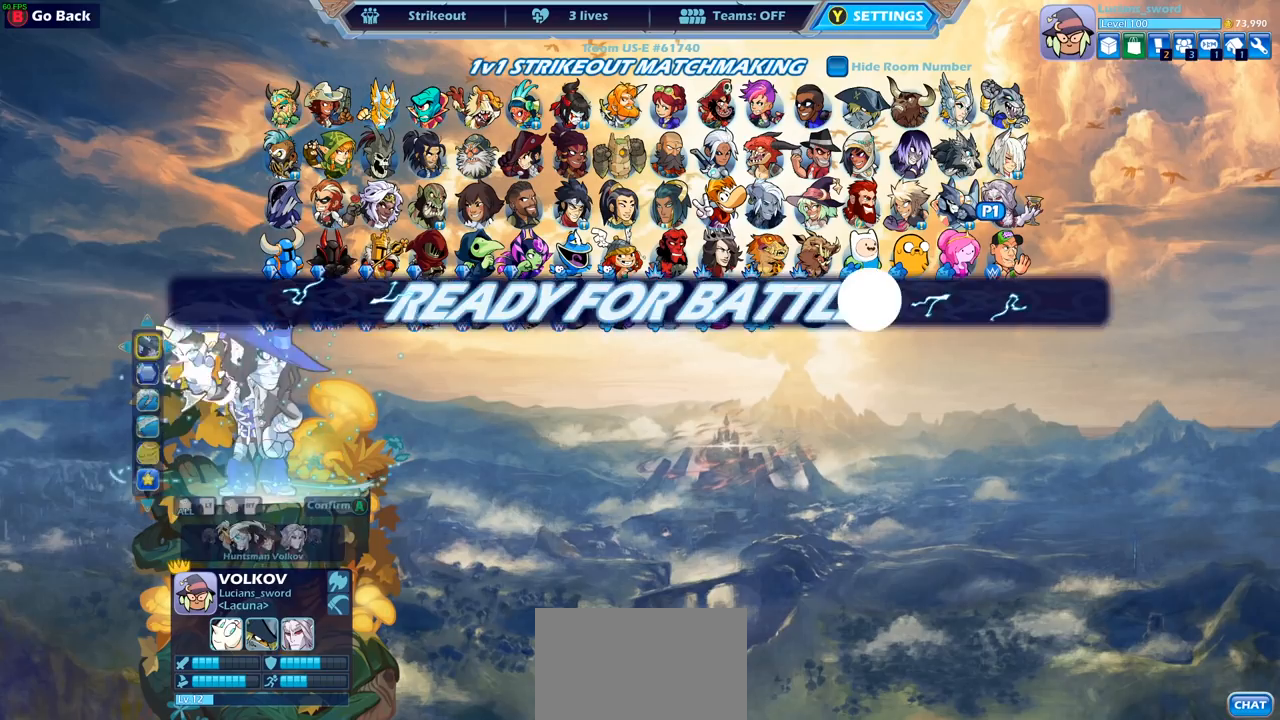
{"buttons": [], "left_stick": "center", "right_stick": "center", "events": []}
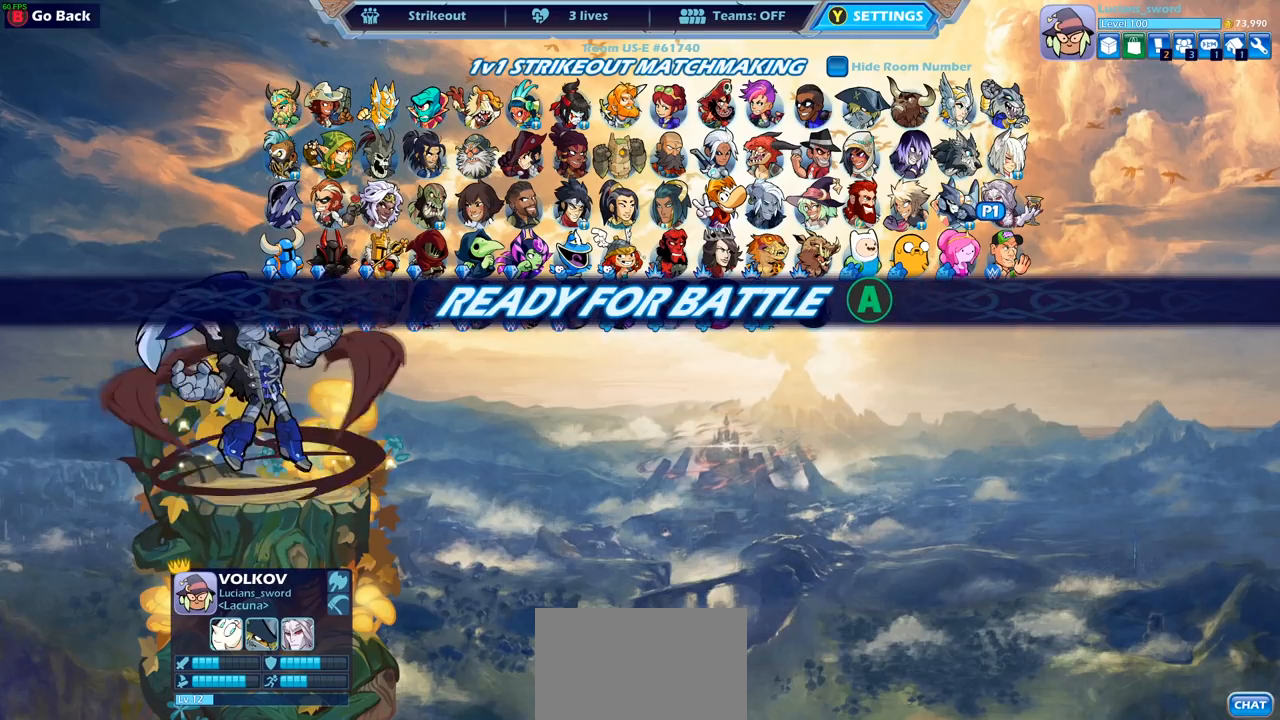
{"buttons": [], "left_stick": "center", "right_stick": "center", "events": [[350, "CROSS", "down"], [450, "CROSS", "up"]]}
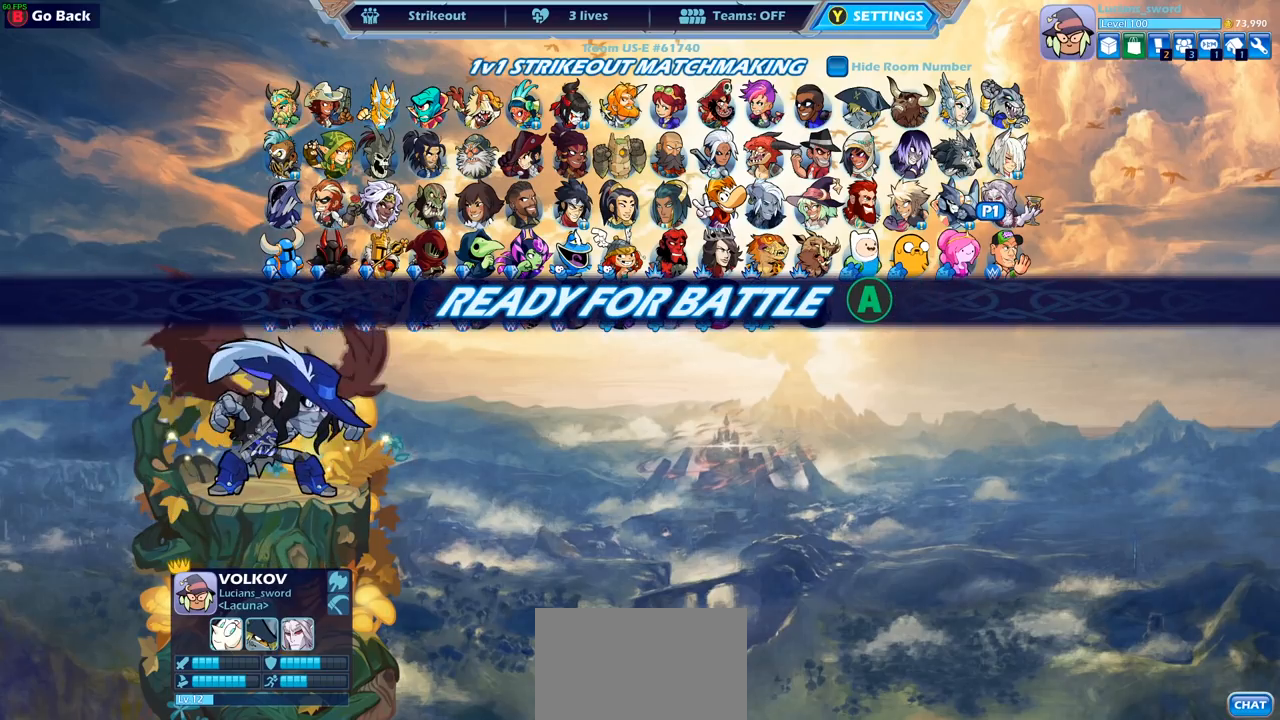
{"buttons": [], "left_stick": "center", "right_stick": "center", "events": []}
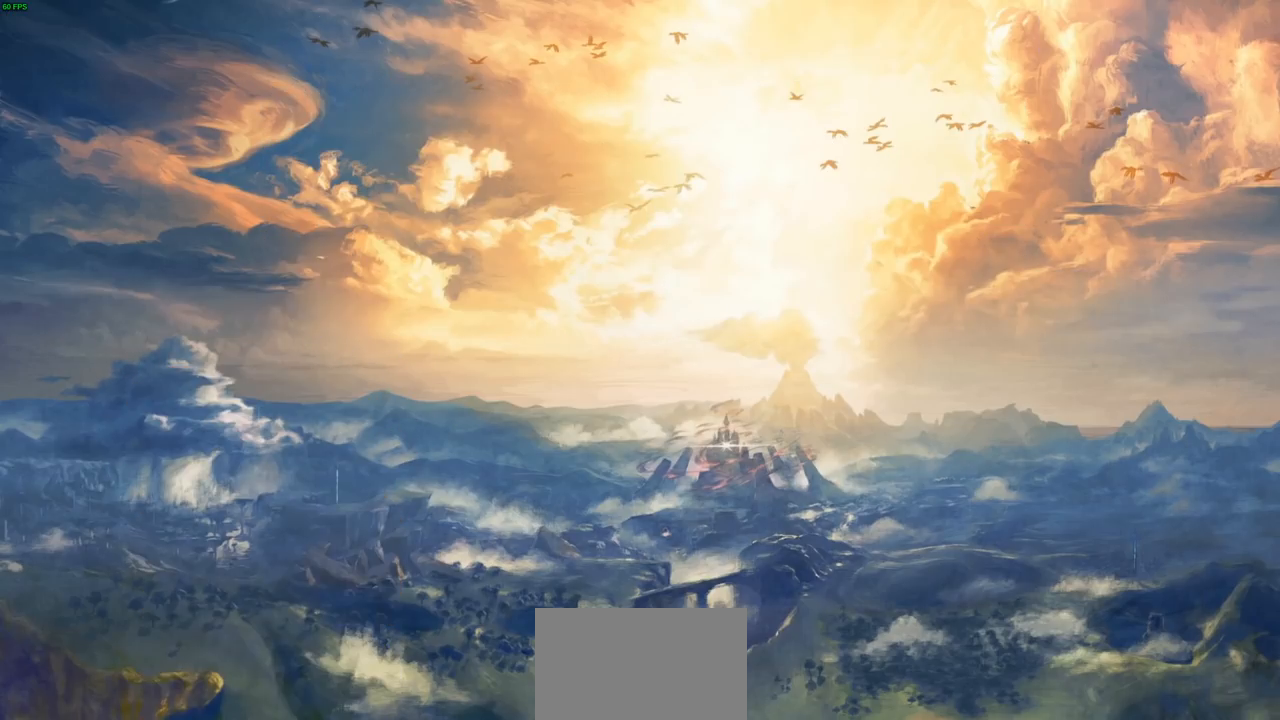
{"buttons": [], "left_stick": "center", "right_stick": "center", "events": []}
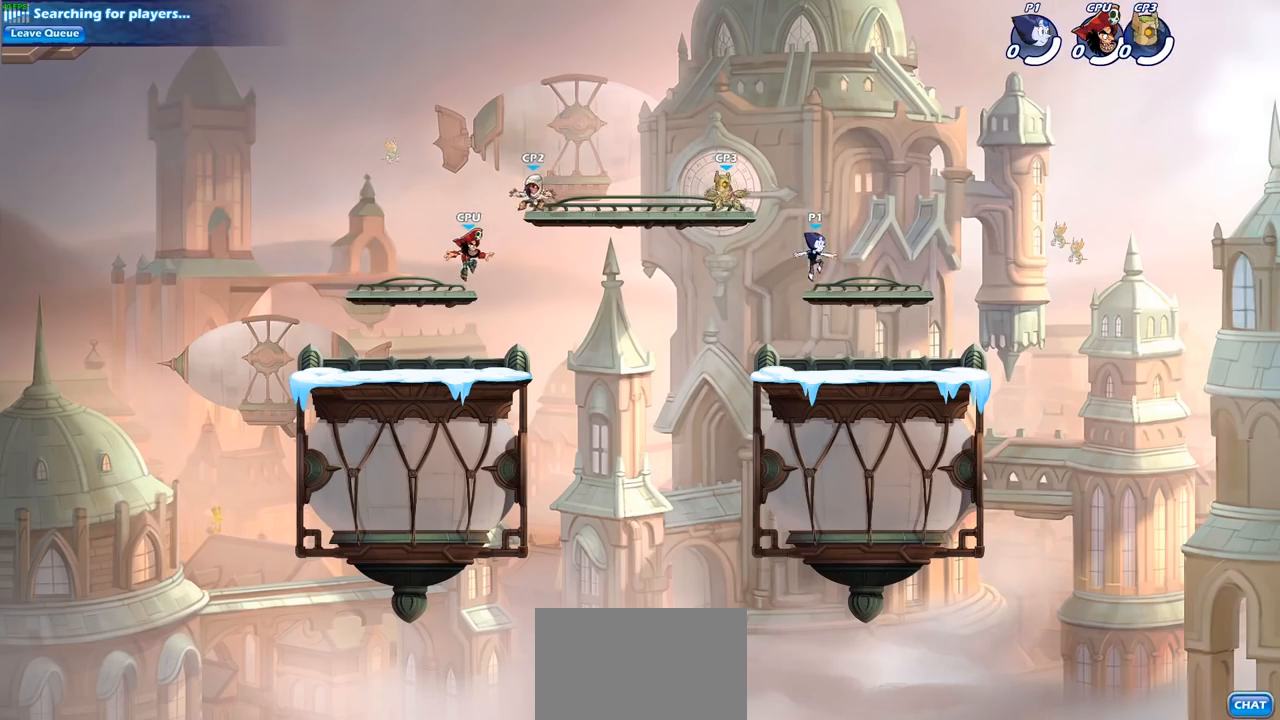
{"buttons": [], "left_stick": "center", "right_stick": "center", "events": []}
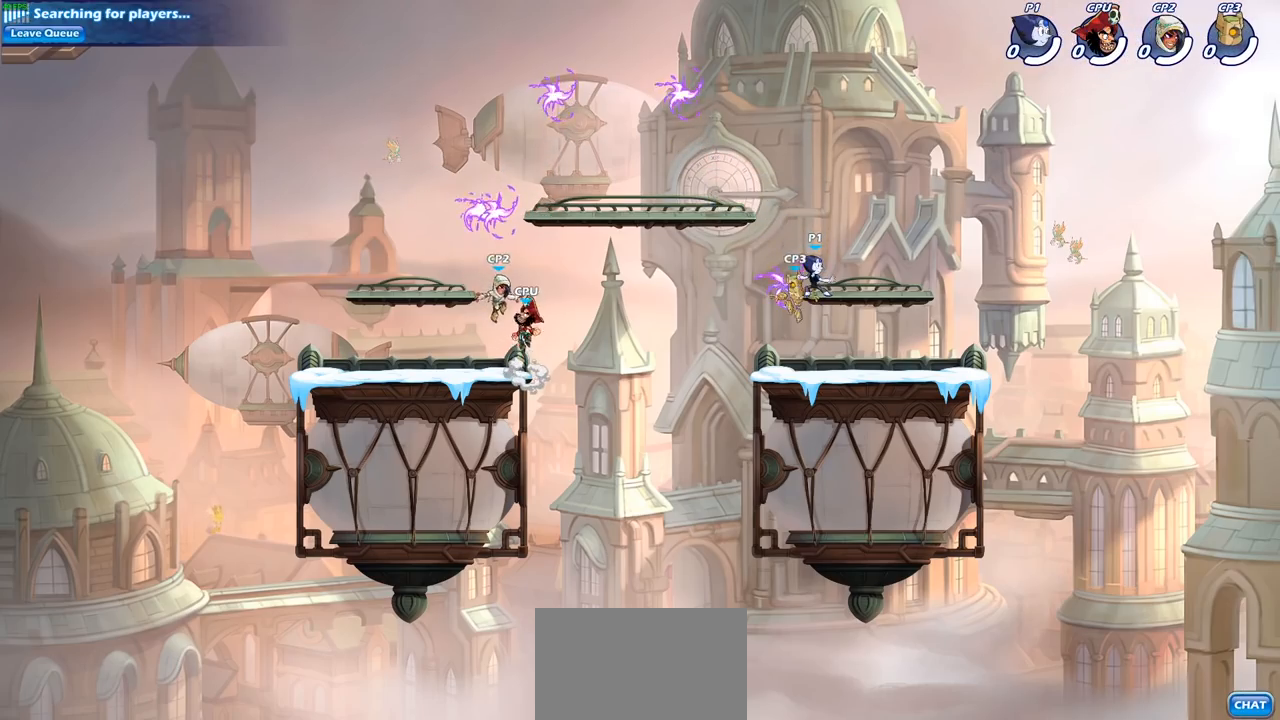
{"buttons": [], "left_stick": "up-left", "right_stick": "center", "events": [[133, "left_stick", "up-left"], [283, "R2", "down"], [317, "CROSS", "down"], [450, "CROSS", "up"], [467, "R2", "up"]]}
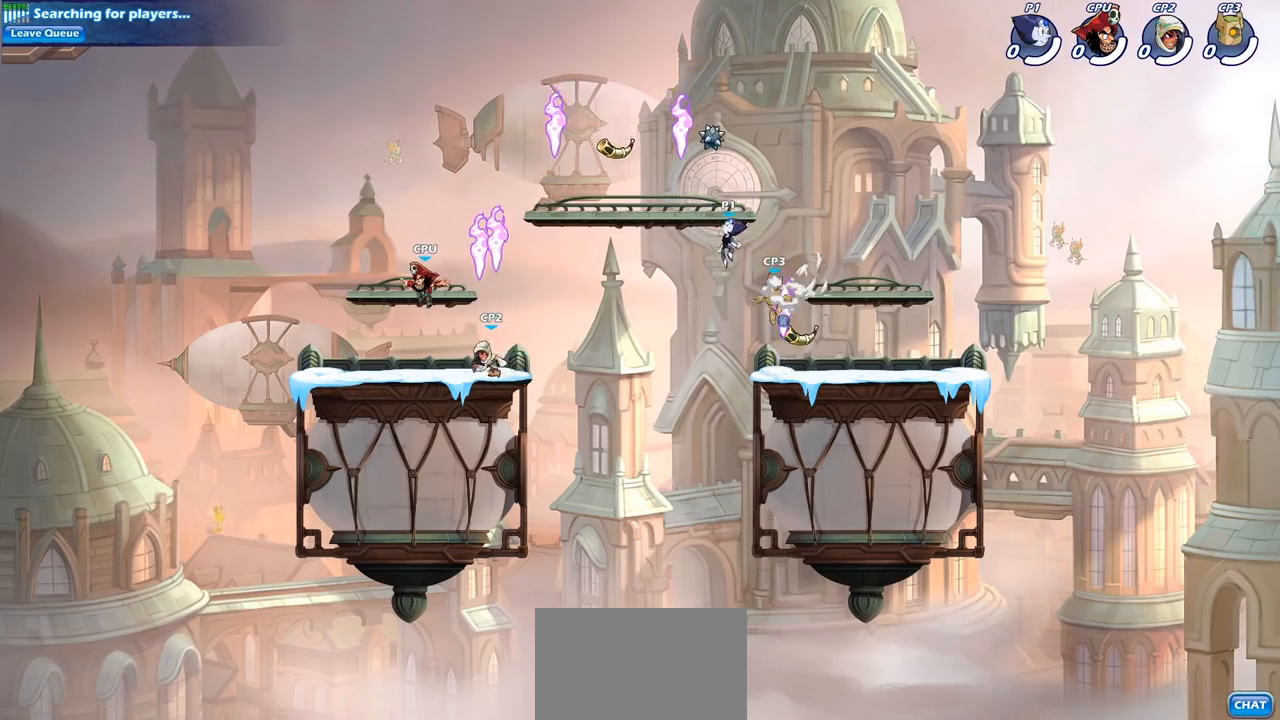
{"buttons": [], "left_stick": "down-left", "right_stick": "center", "events": [[33, "CROSS", "down"], [67, "left_stick", "up-right"], [150, "CROSS", "up"], [167, "R1", "down"], [233, "left_stick", "up-left"], [317, "R1", "up"], [350, "left_stick", "down-left"]]}
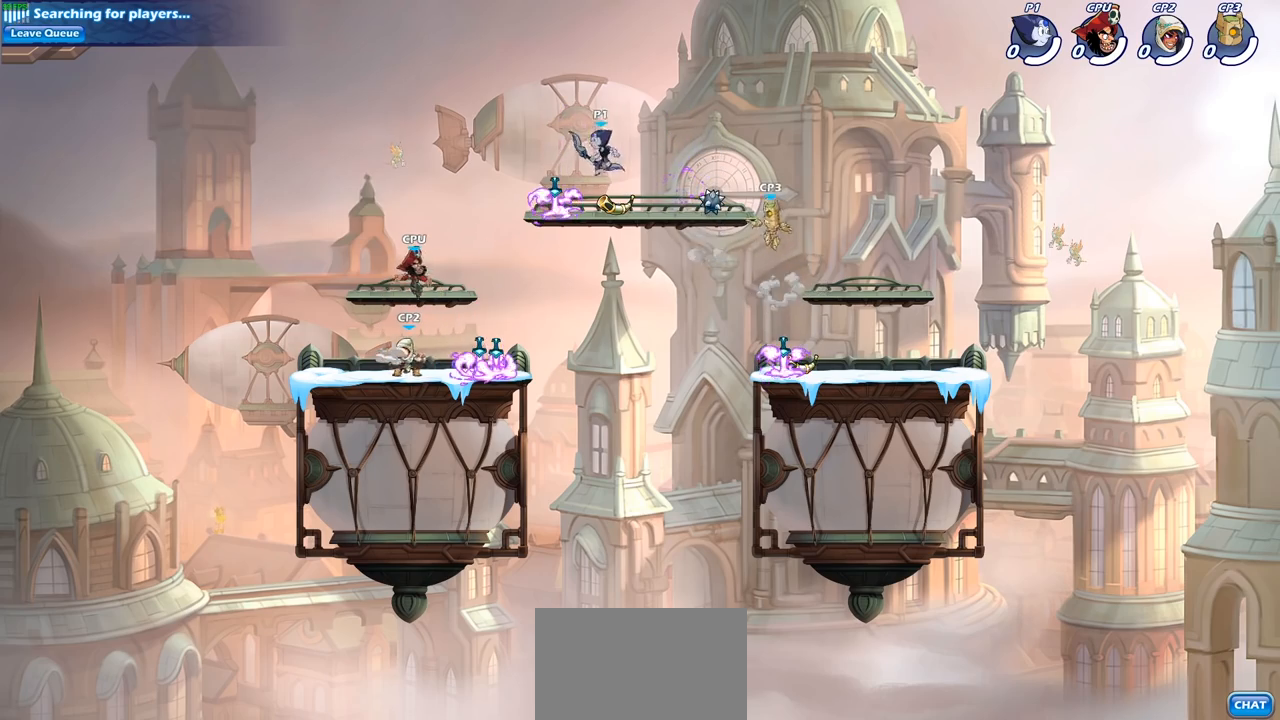
{"buttons": [], "left_stick": "up-left", "right_stick": "center", "events": [[500, "left_stick", "up-left"]]}
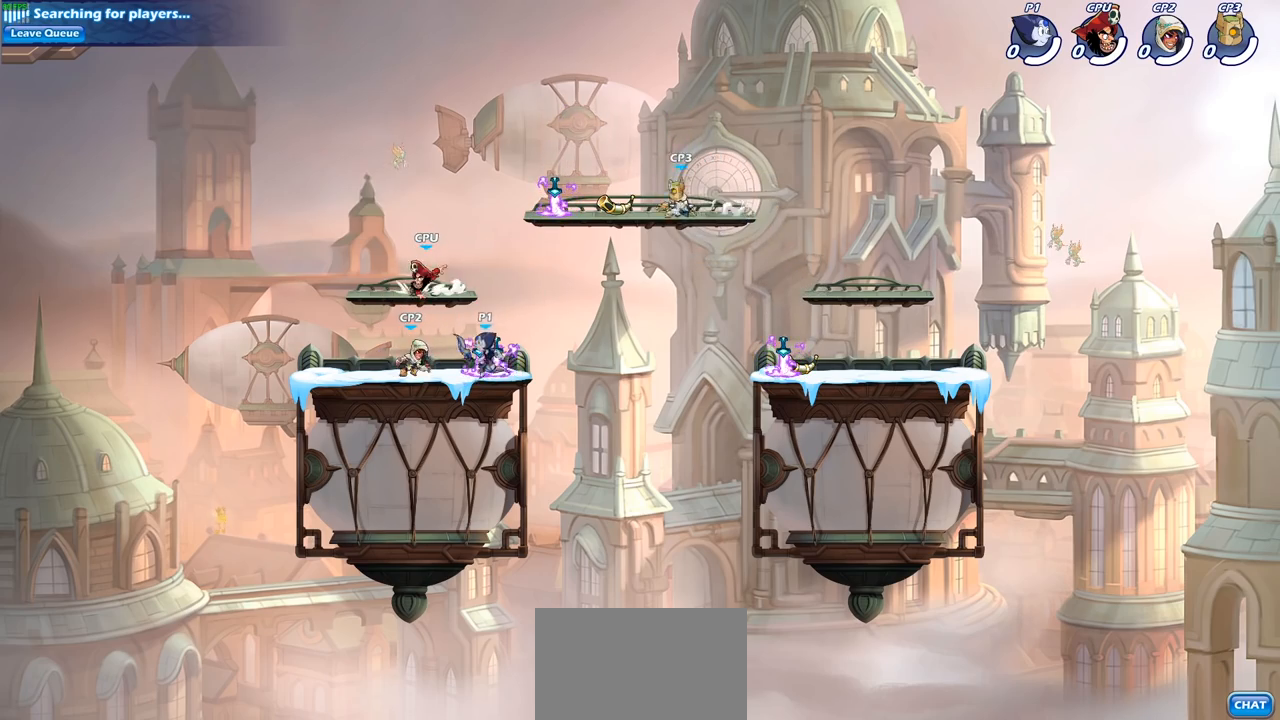
{"buttons": [], "left_stick": "right", "right_stick": "center", "events": [[17, "R2", "down"], [67, "CROSS", "down"], [183, "CROSS", "up"], [200, "R2", "up"], [250, "left_stick", "down-left"], [400, "left_stick", "down-right"], [483, "left_stick", "right"]]}
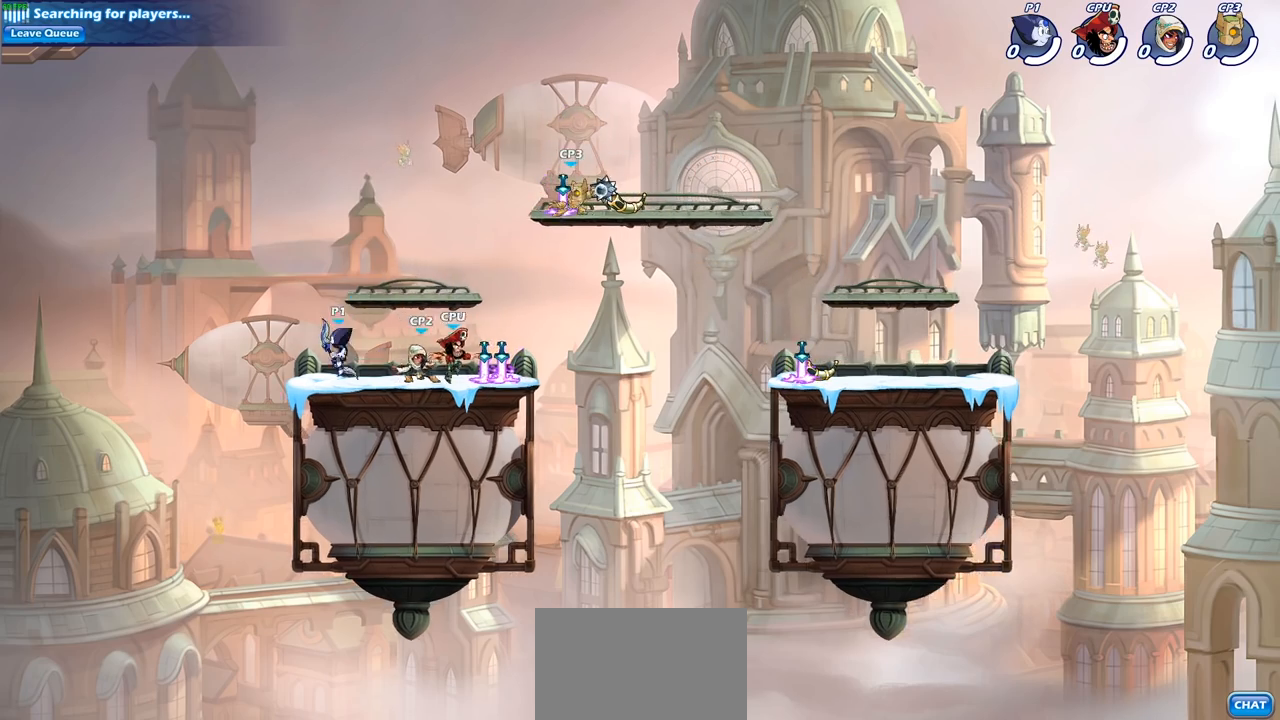
{"buttons": [], "left_stick": "center", "right_stick": "center", "events": [[67, "SQUARE", "down"], [200, "SQUARE", "up"], [333, "left_stick", "center"]]}
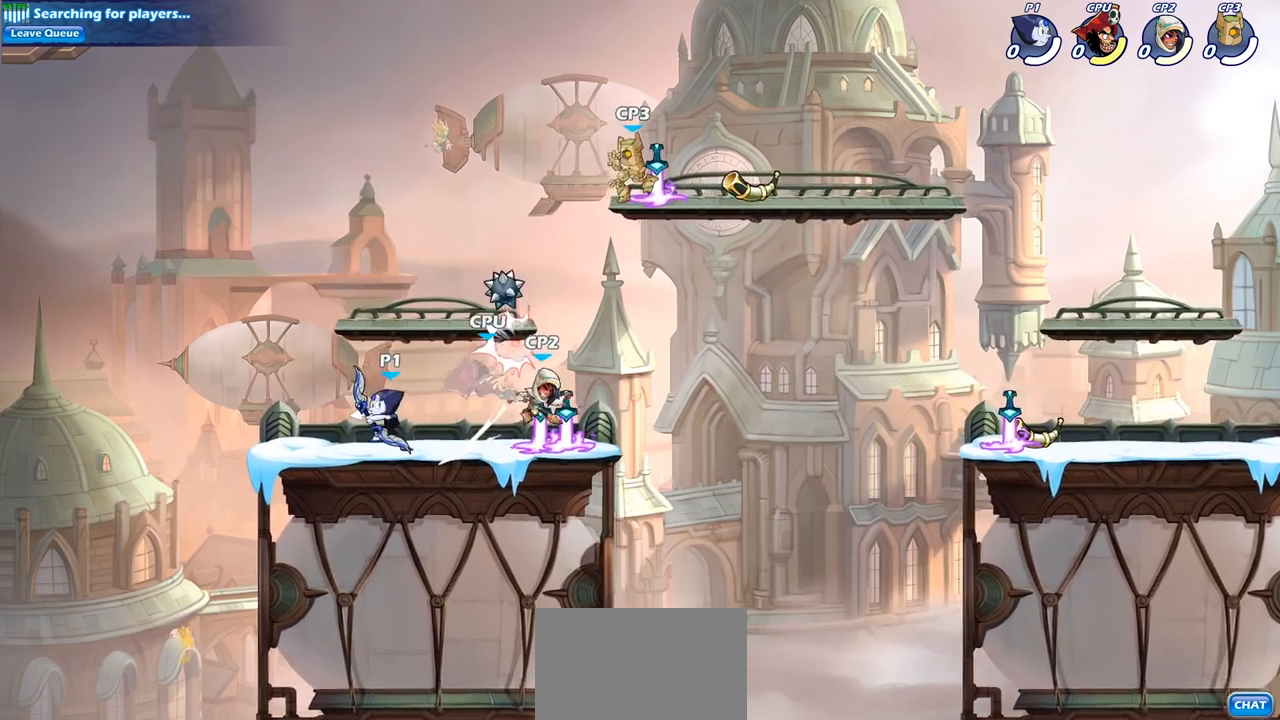
{"buttons": ["SQUARE"], "left_stick": "center", "right_stick": "center", "events": [[117, "left_stick", "down"], [167, "SQUARE", "down"], [267, "SQUARE", "up"], [433, "left_stick", "center"], [483, "SQUARE", "down"]]}
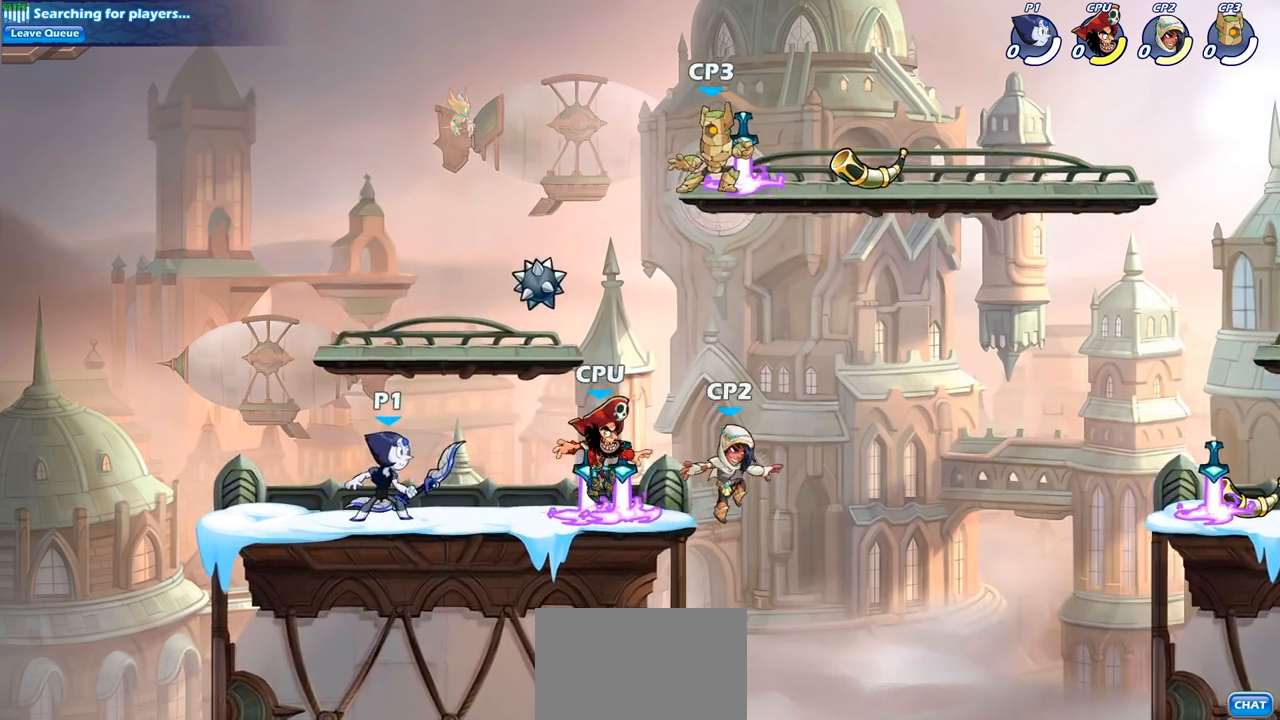
{"buttons": [], "left_stick": "center", "right_stick": "center", "events": [[100, "SQUARE", "up"]]}
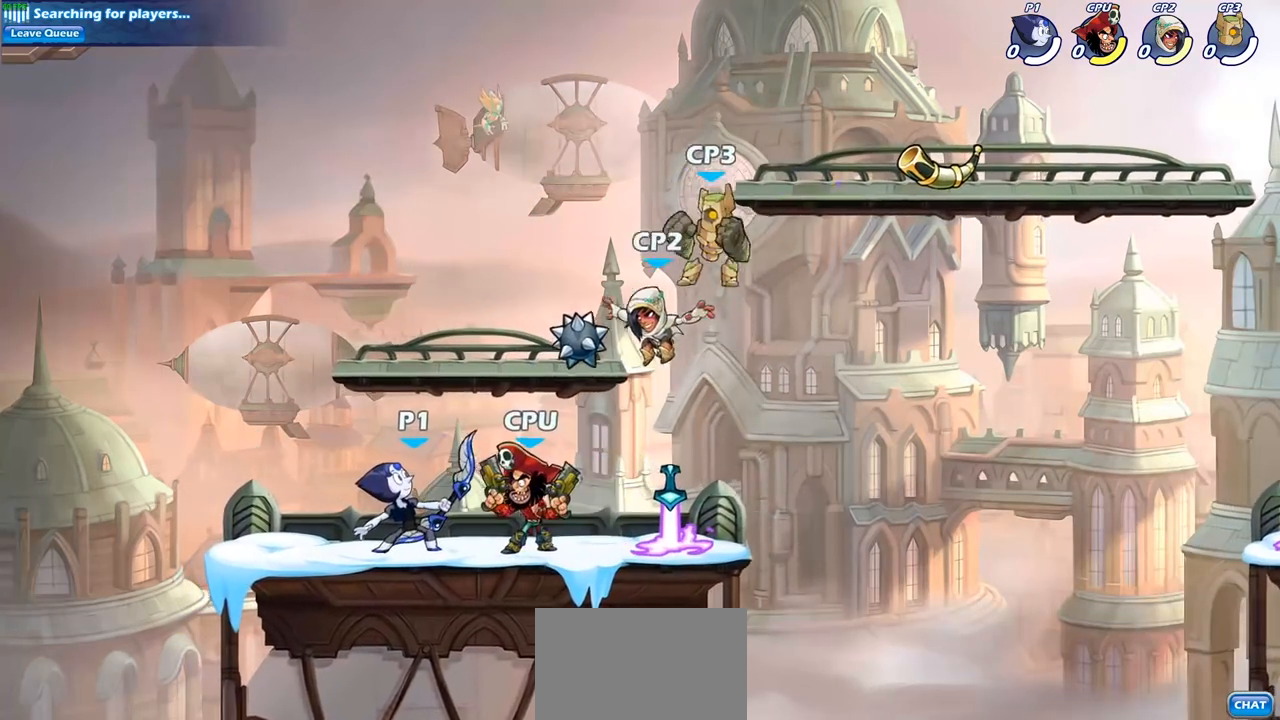
{"buttons": [], "left_stick": "center", "right_stick": "center", "events": [[33, "left_stick", "down"], [67, "SQUARE", "down"], [200, "SQUARE", "up"], [250, "left_stick", "center"]]}
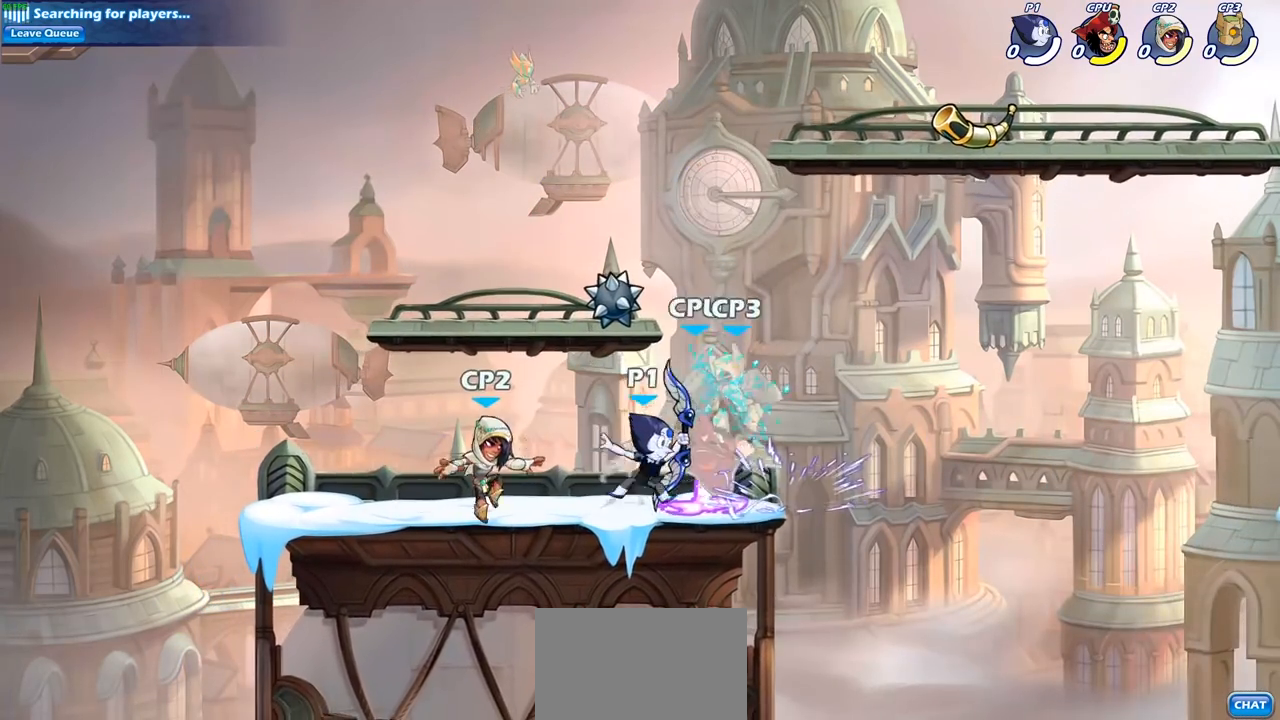
{"buttons": [], "left_stick": "right", "right_stick": "center", "events": [[33, "CROSS", "down"], [67, "SQUARE", "down"], [150, "CROSS", "up"], [183, "SQUARE", "up"], [350, "left_stick", "right"]]}
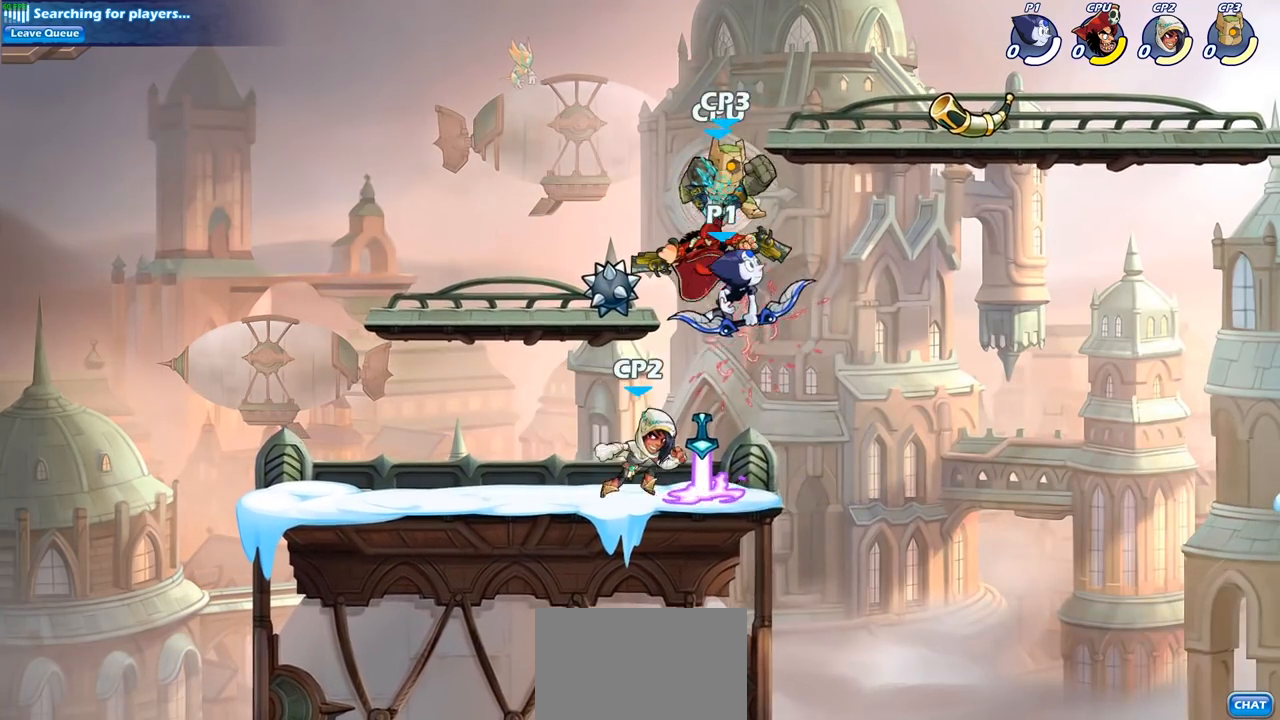
{"buttons": ["CROSS"], "left_stick": "right", "right_stick": "center", "events": [[417, "CROSS", "down"]]}
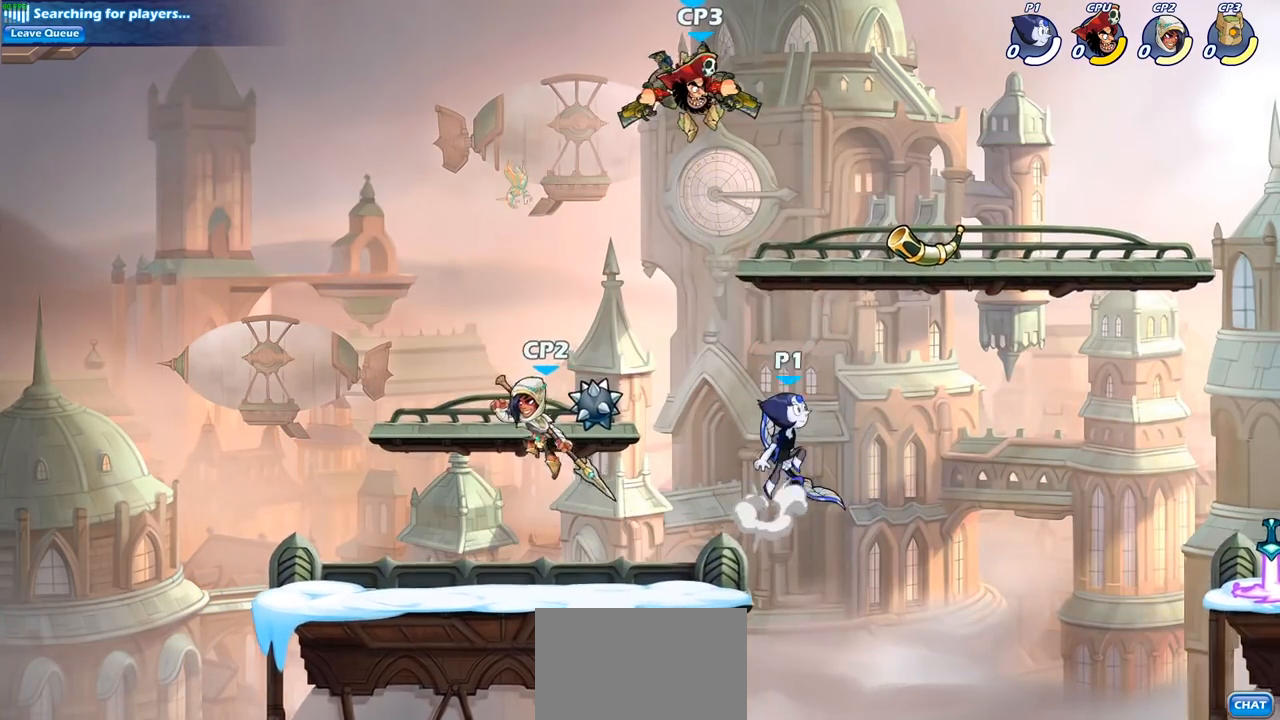
{"buttons": [], "left_stick": "center", "right_stick": "center", "events": [[117, "CROSS", "up"], [133, "left_stick", "up-left"], [267, "R2", "down"], [267, "left_stick", "center"], [317, "CIRCLE", "down"], [383, "R2", "up"], [417, "CIRCLE", "up"]]}
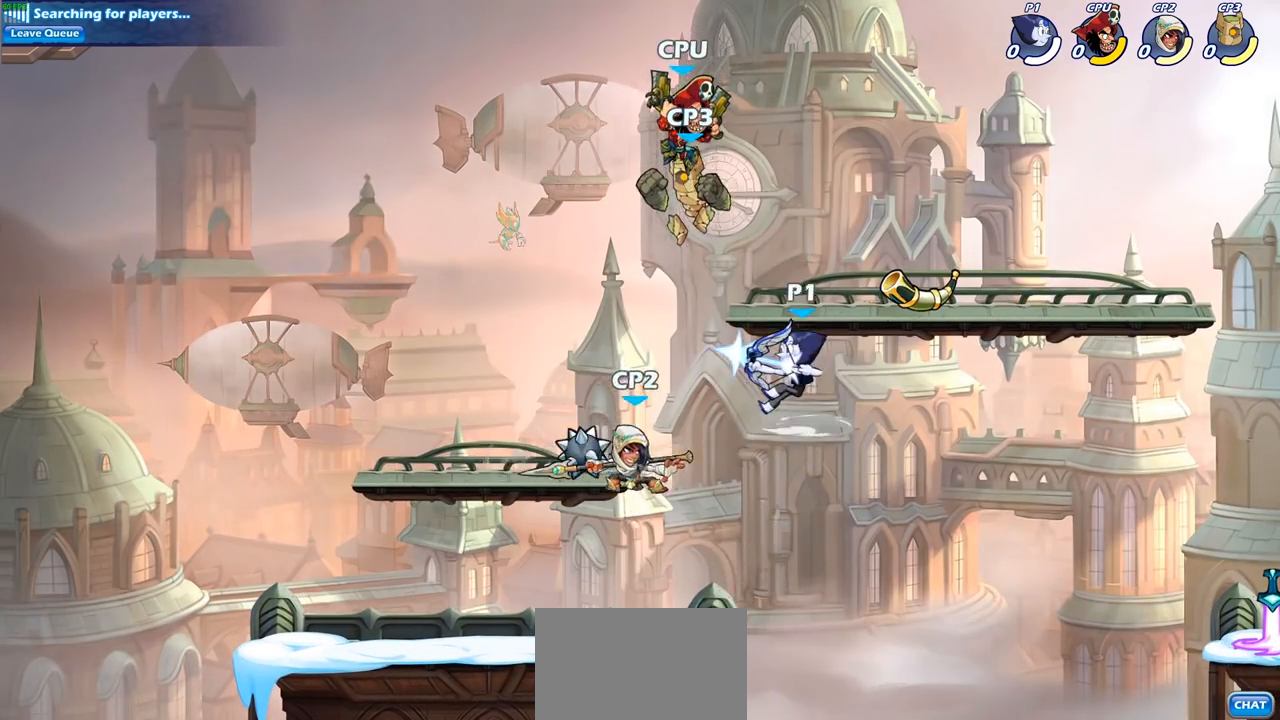
{"buttons": [], "left_stick": "up-left", "right_stick": "center", "events": [[417, "left_stick", "left"], [483, "left_stick", "up-left"]]}
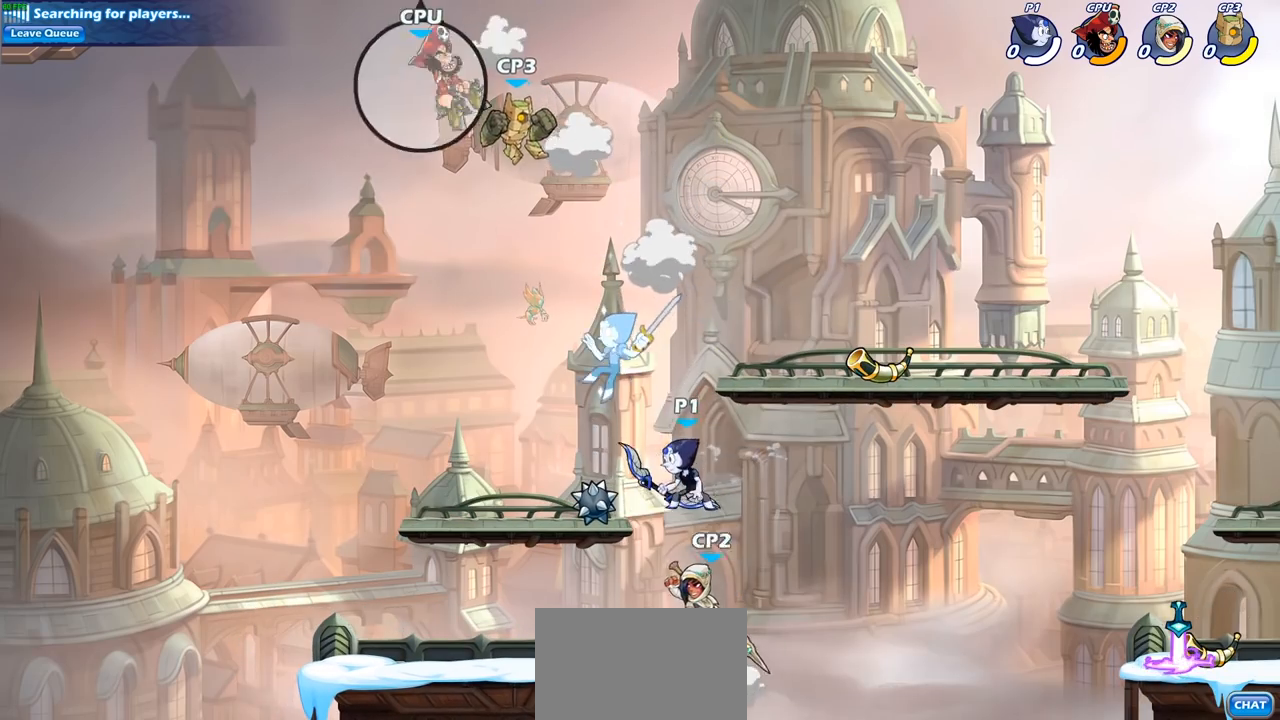
{"buttons": [], "left_stick": "left", "right_stick": "center", "events": [[33, "R2", "down"], [267, "R2", "up"], [483, "left_stick", "left"]]}
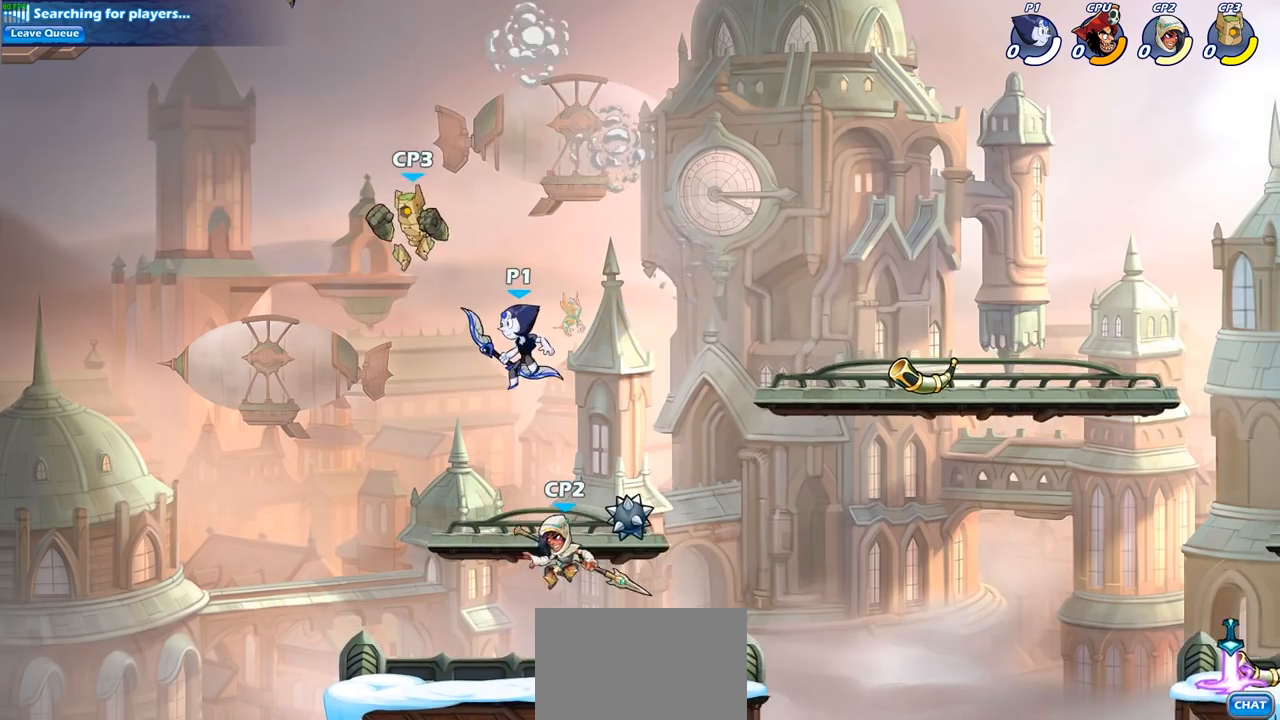
{"buttons": [], "left_stick": "center", "right_stick": "center", "events": [[83, "left_stick", "down-left"], [300, "left_stick", "down-right"], [367, "left_stick", "center"], [383, "SQUARE", "down"], [467, "SQUARE", "up"]]}
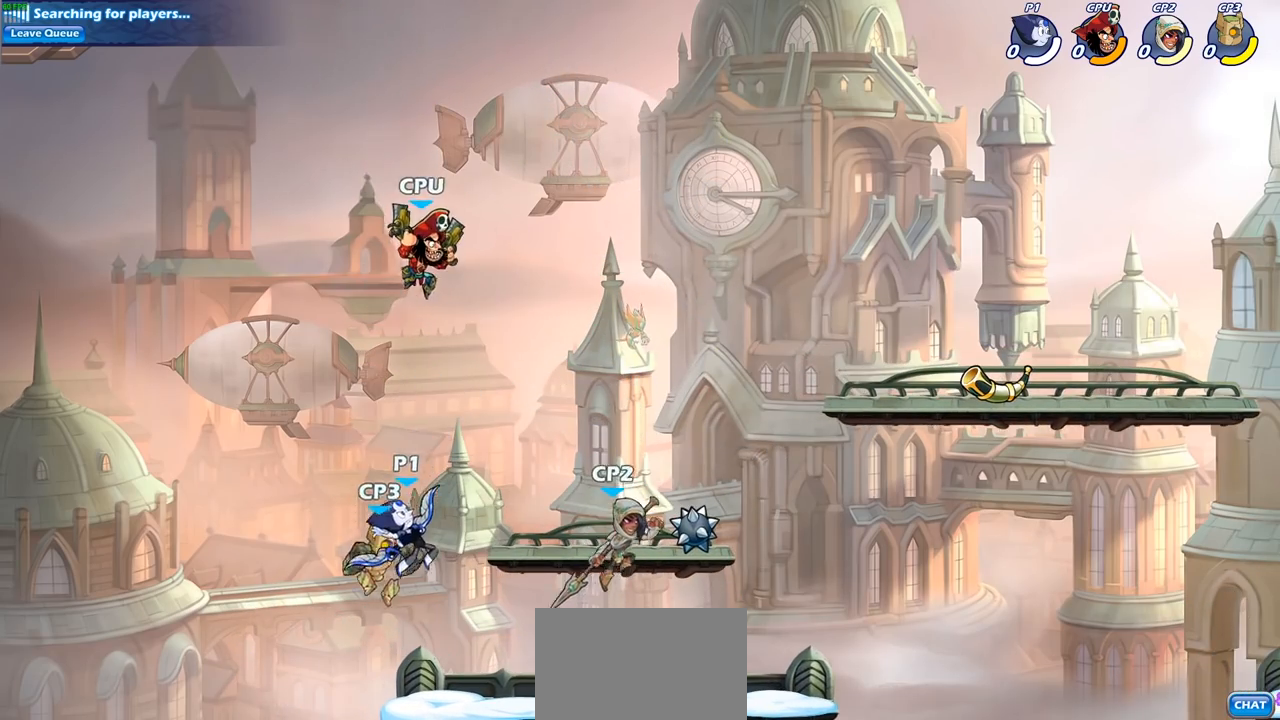
{"buttons": [], "left_stick": "right", "right_stick": "center", "events": [[133, "left_stick", "right"]]}